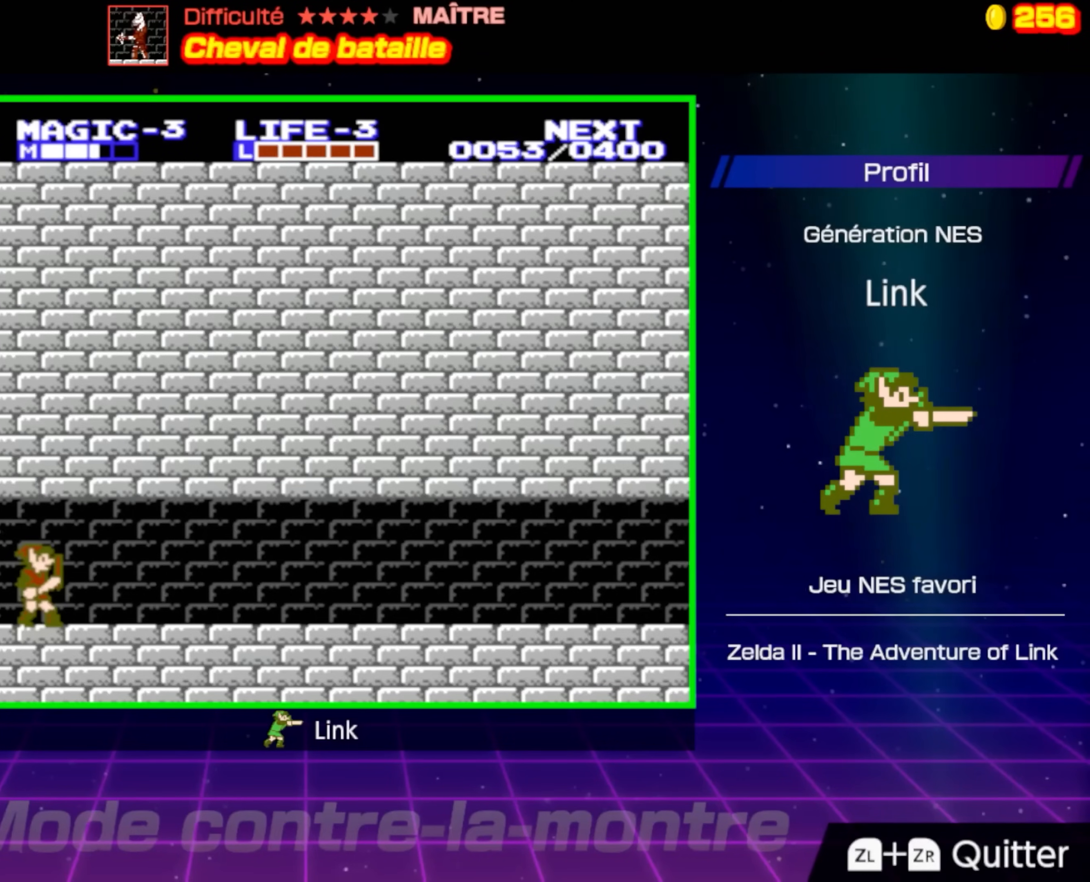
Gameplay with a controller (Nintendo layout); each line is a JSON object with the inputs held at the frame after it. "events" lists button and stick changes between this image and that frame as [ms after this image, input, new state], when the widget could be followed in between. Not read: L3 R3.
{"buttons": ["DPAD_RIGHT"], "events": []}
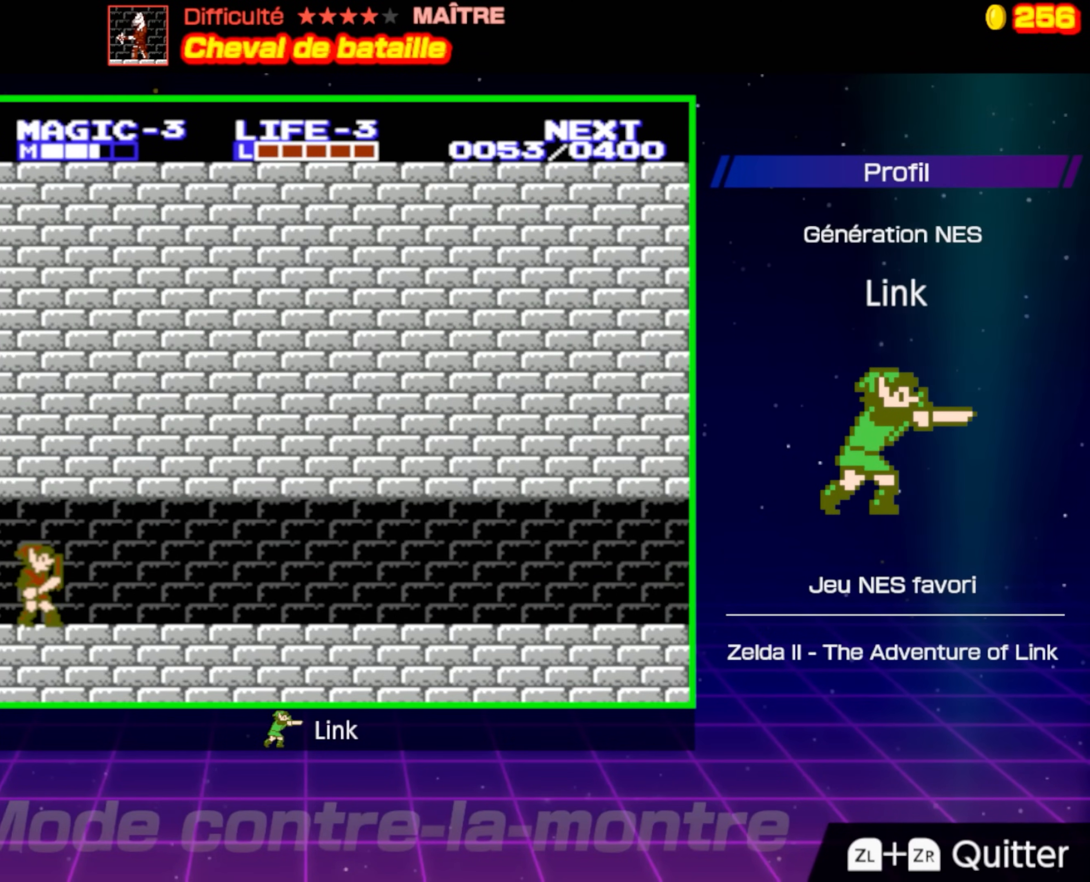
{"buttons": ["DPAD_RIGHT"], "events": []}
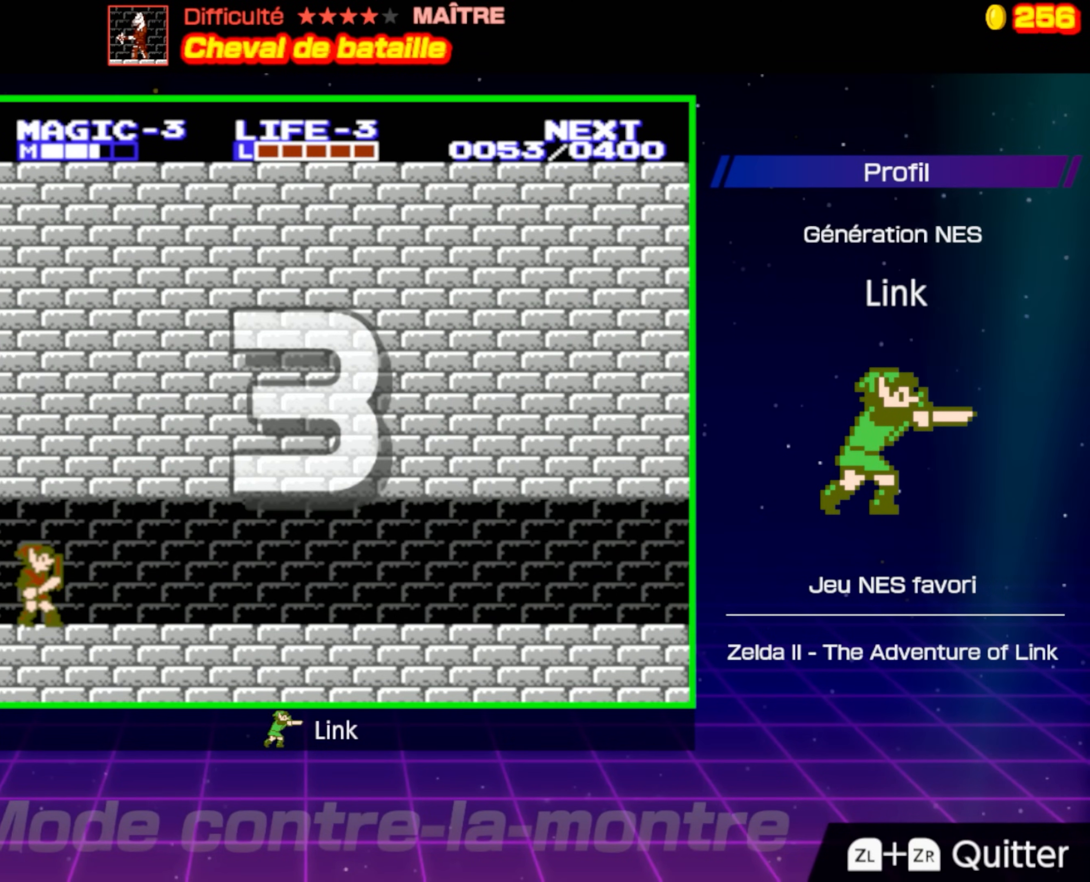
{"buttons": ["DPAD_RIGHT"], "events": []}
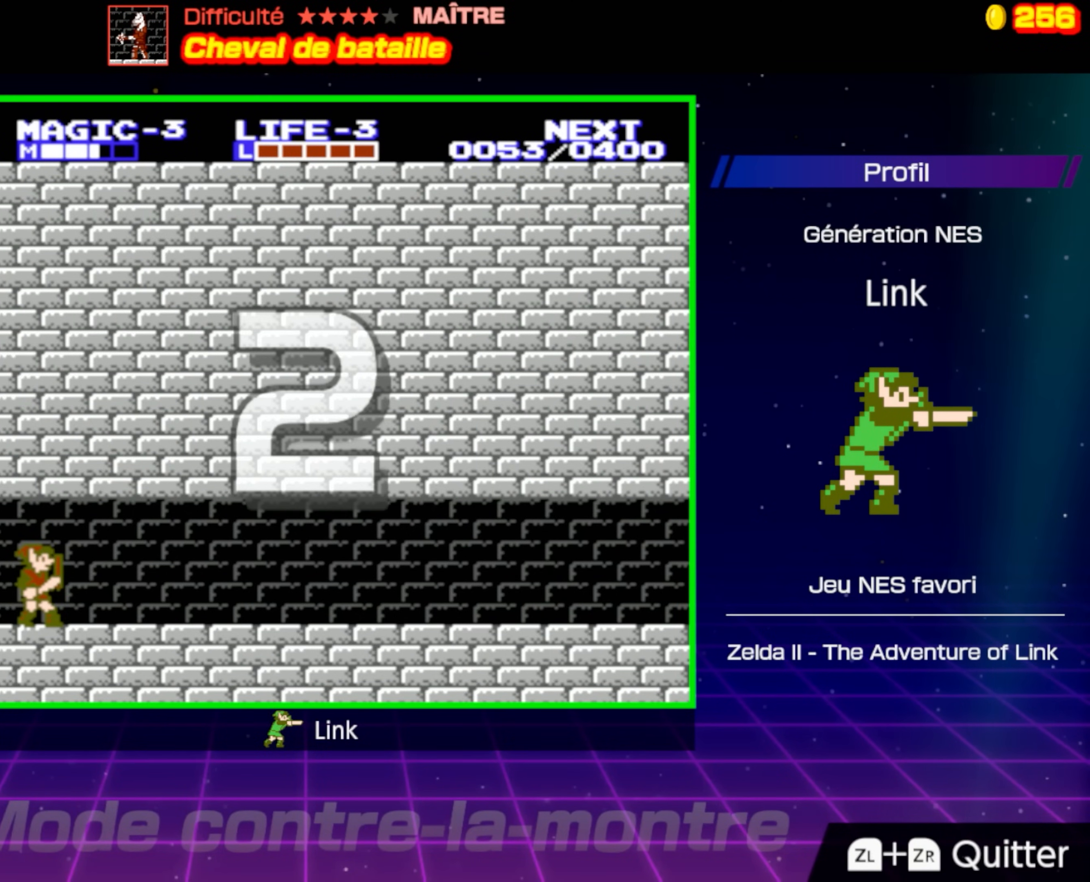
{"buttons": ["DPAD_RIGHT"], "events": []}
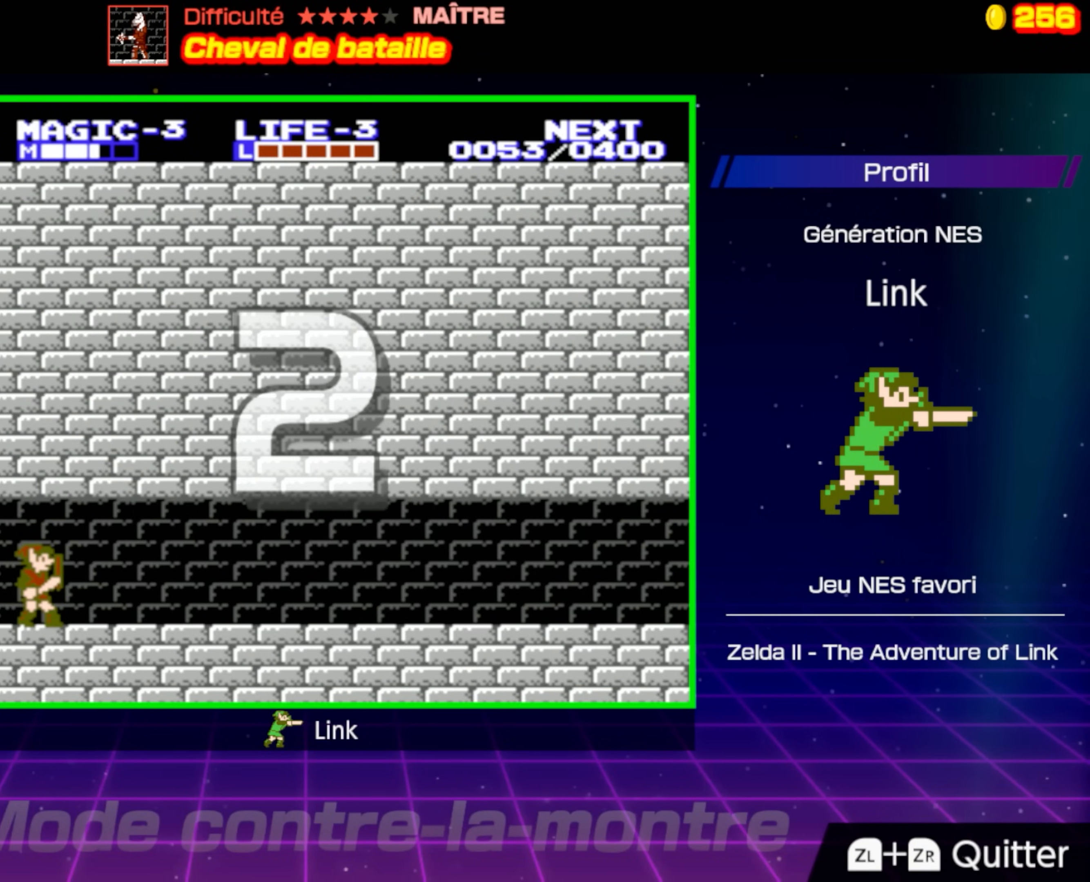
{"buttons": ["DPAD_RIGHT"], "events": []}
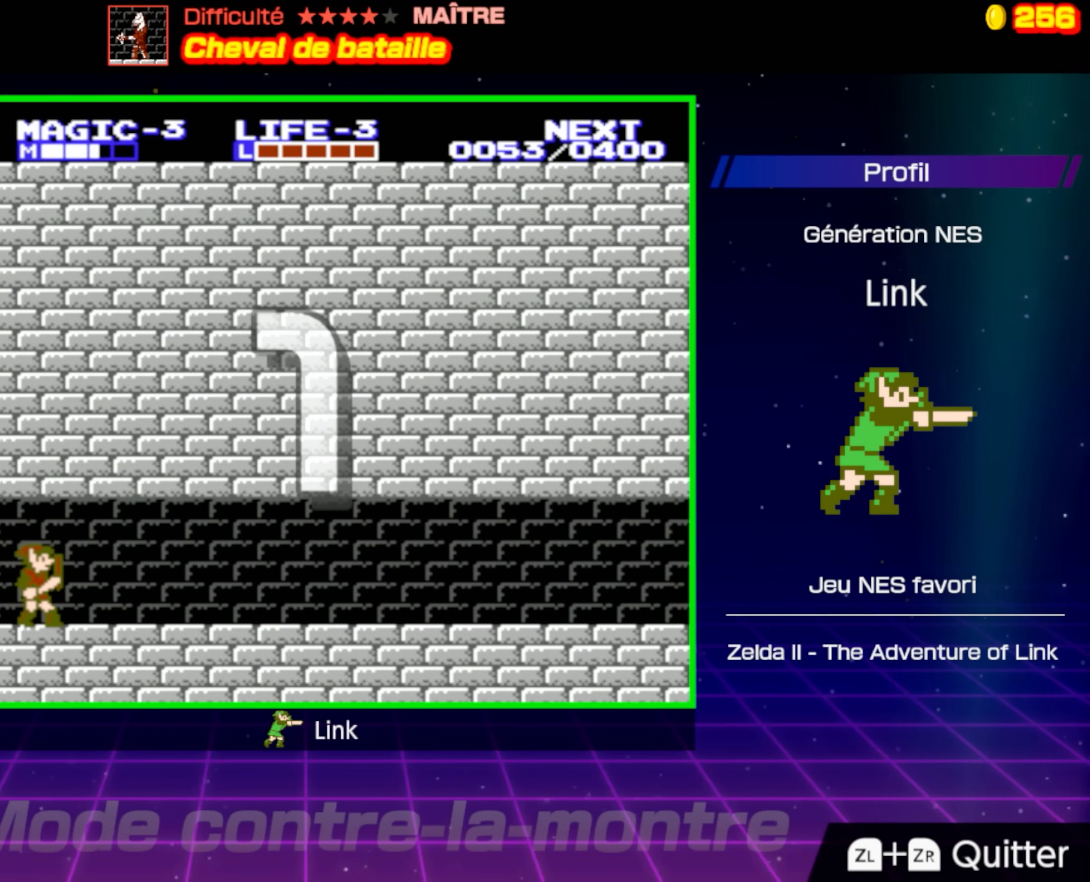
{"buttons": ["DPAD_RIGHT"], "events": []}
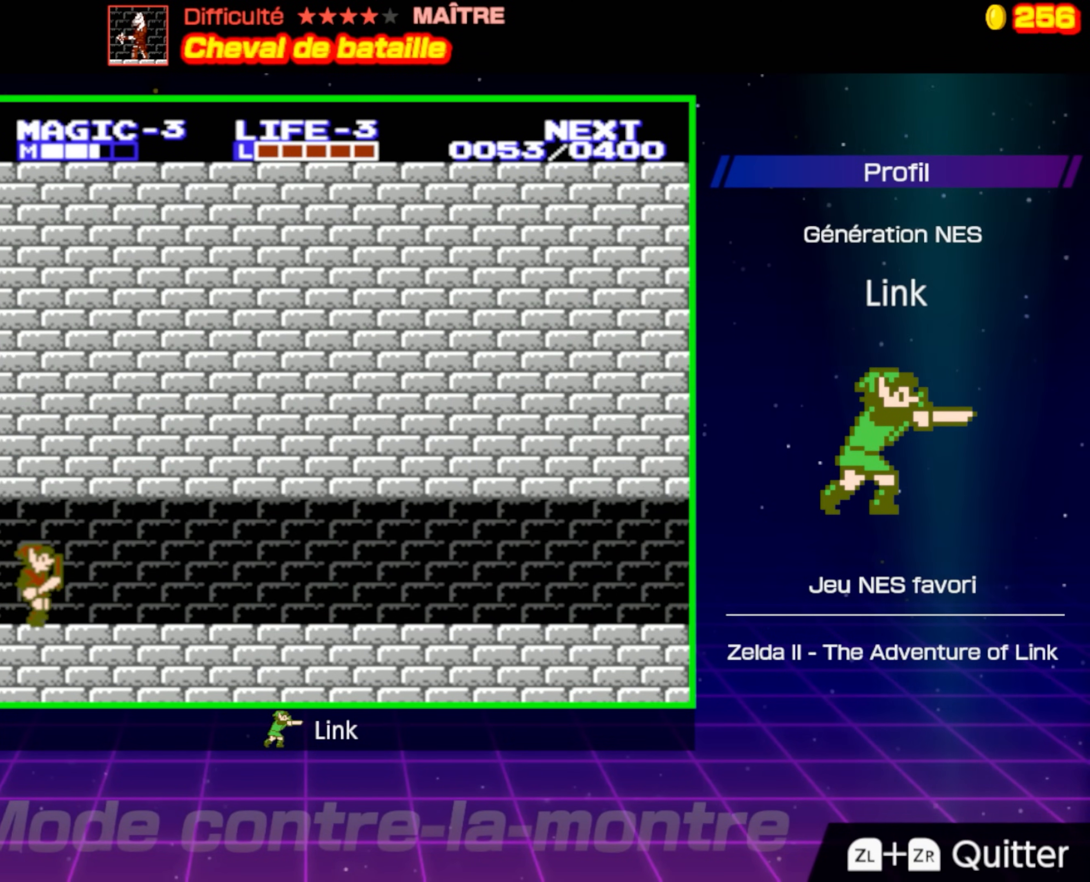
{"buttons": ["DPAD_RIGHT"], "events": []}
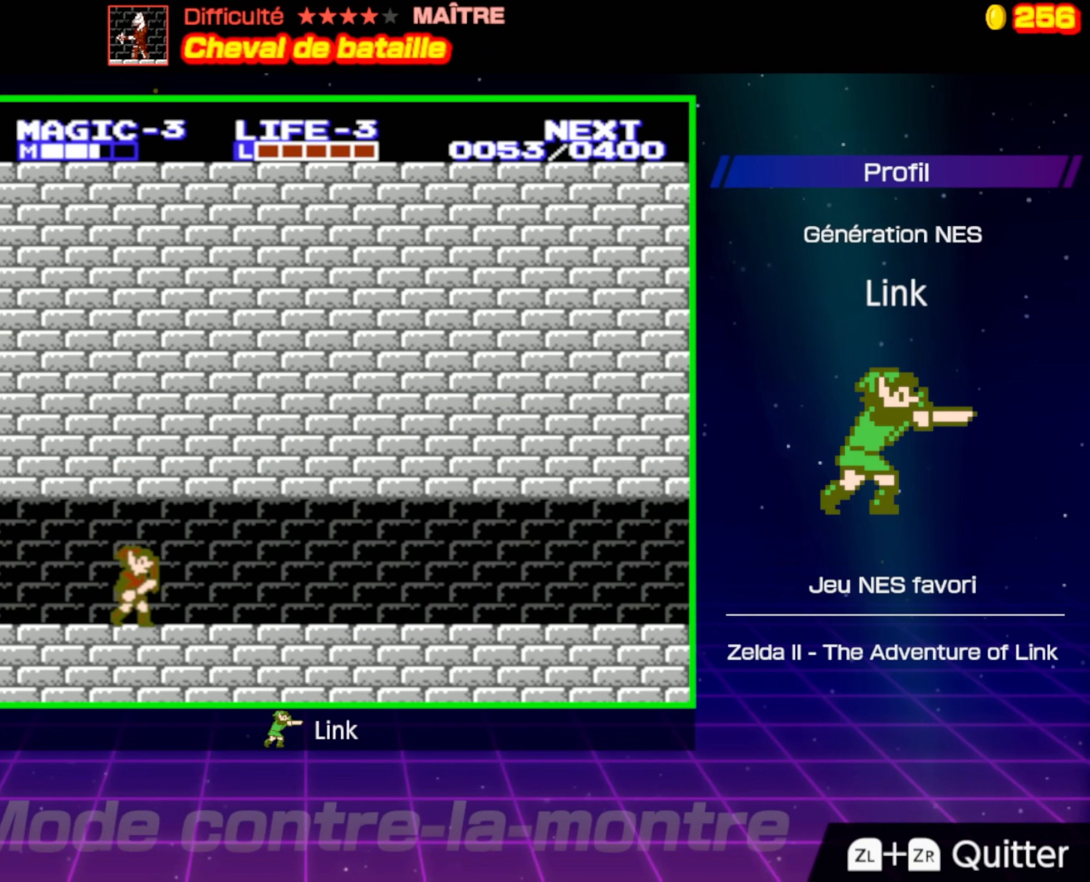
{"buttons": ["DPAD_RIGHT"], "events": []}
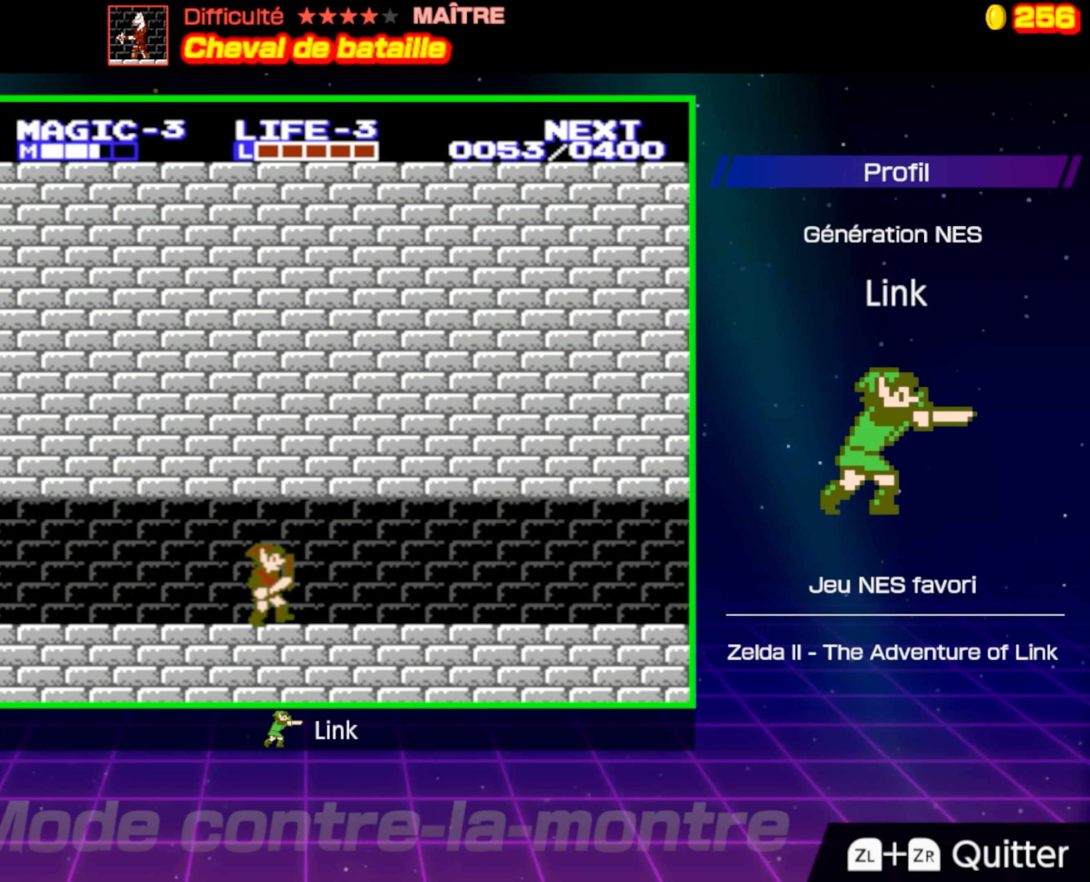
{"buttons": ["DPAD_RIGHT"], "events": []}
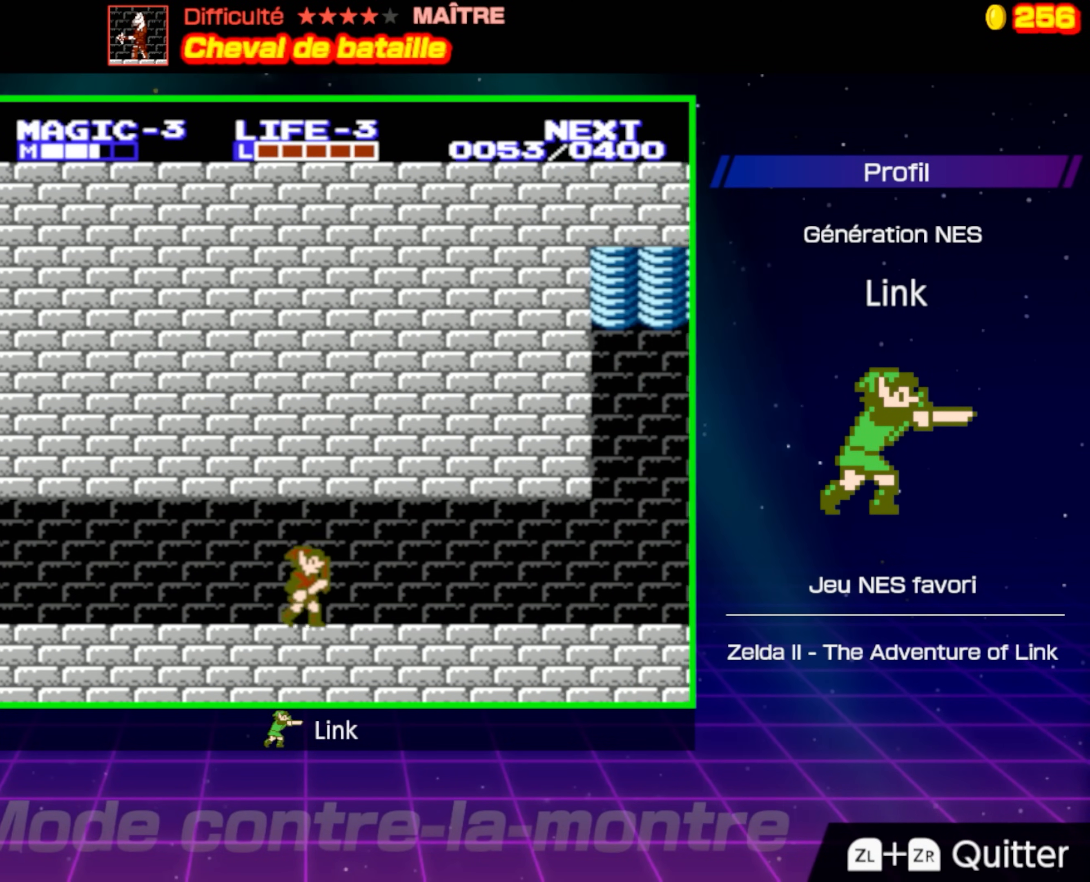
{"buttons": ["DPAD_RIGHT"], "events": []}
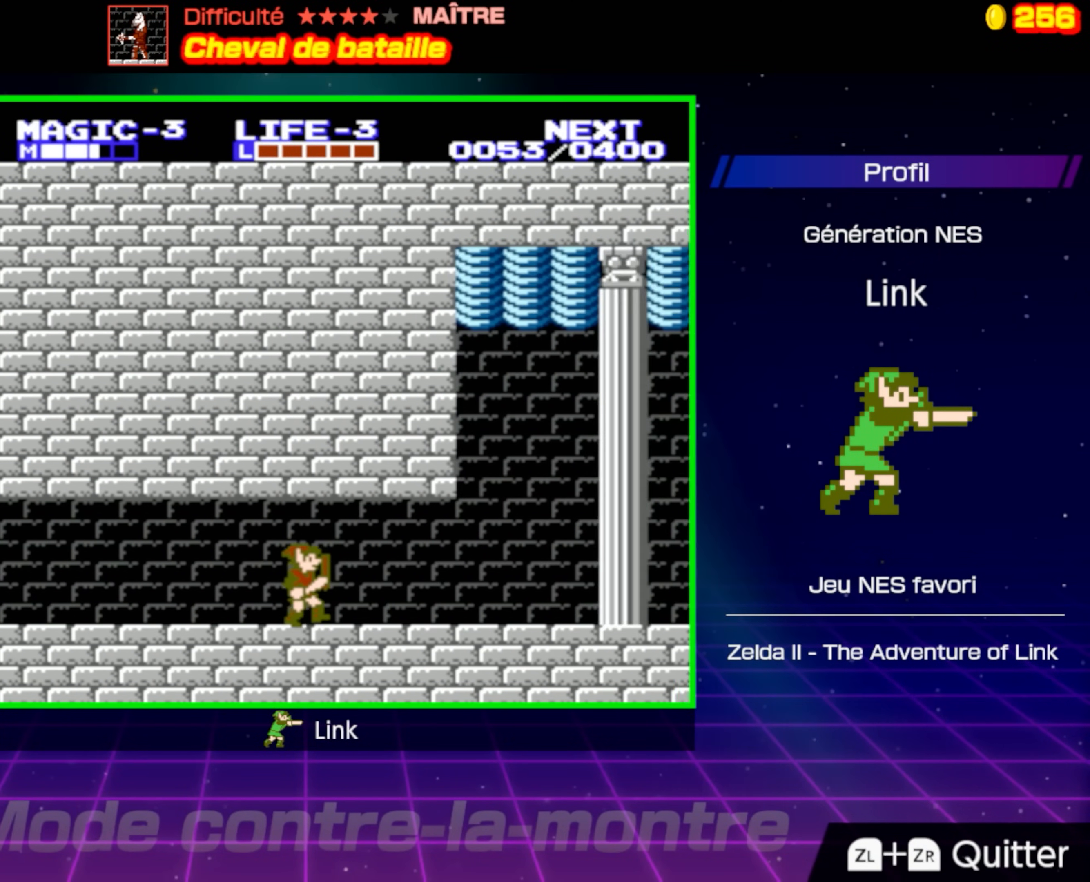
{"buttons": ["DPAD_RIGHT"], "events": []}
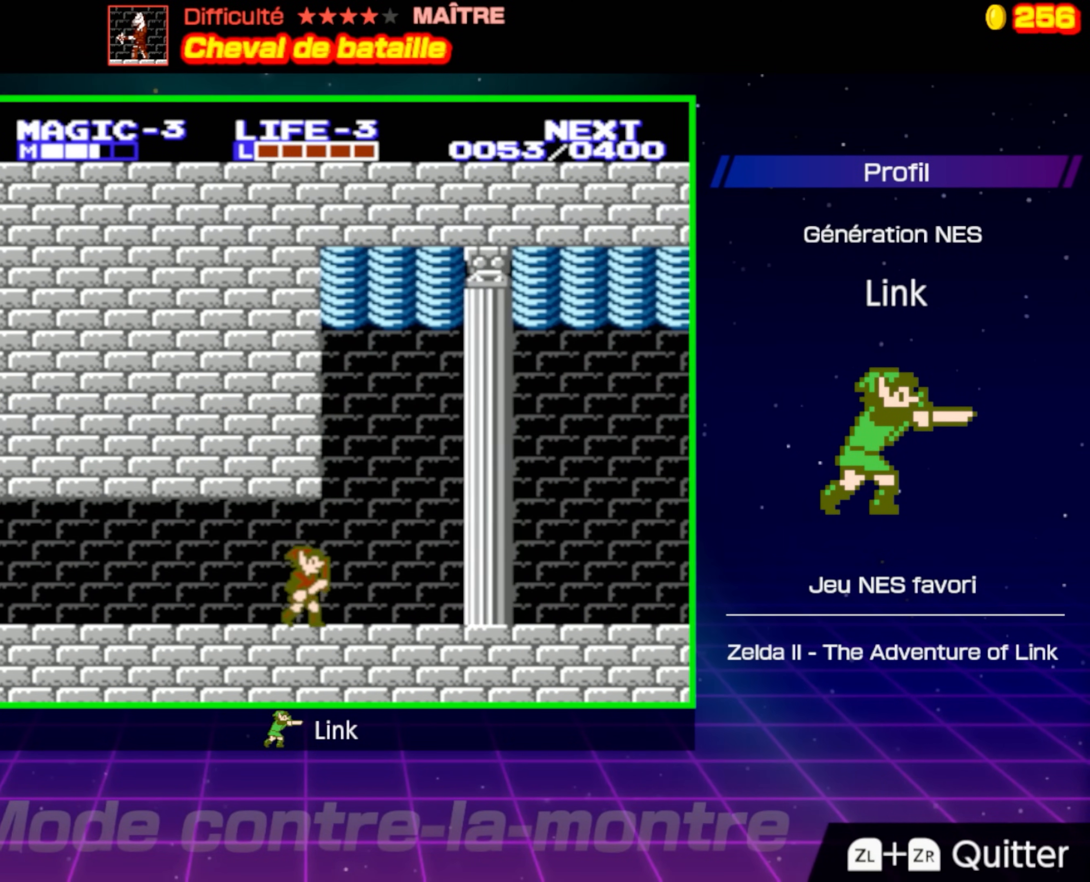
{"buttons": ["DPAD_RIGHT"], "events": []}
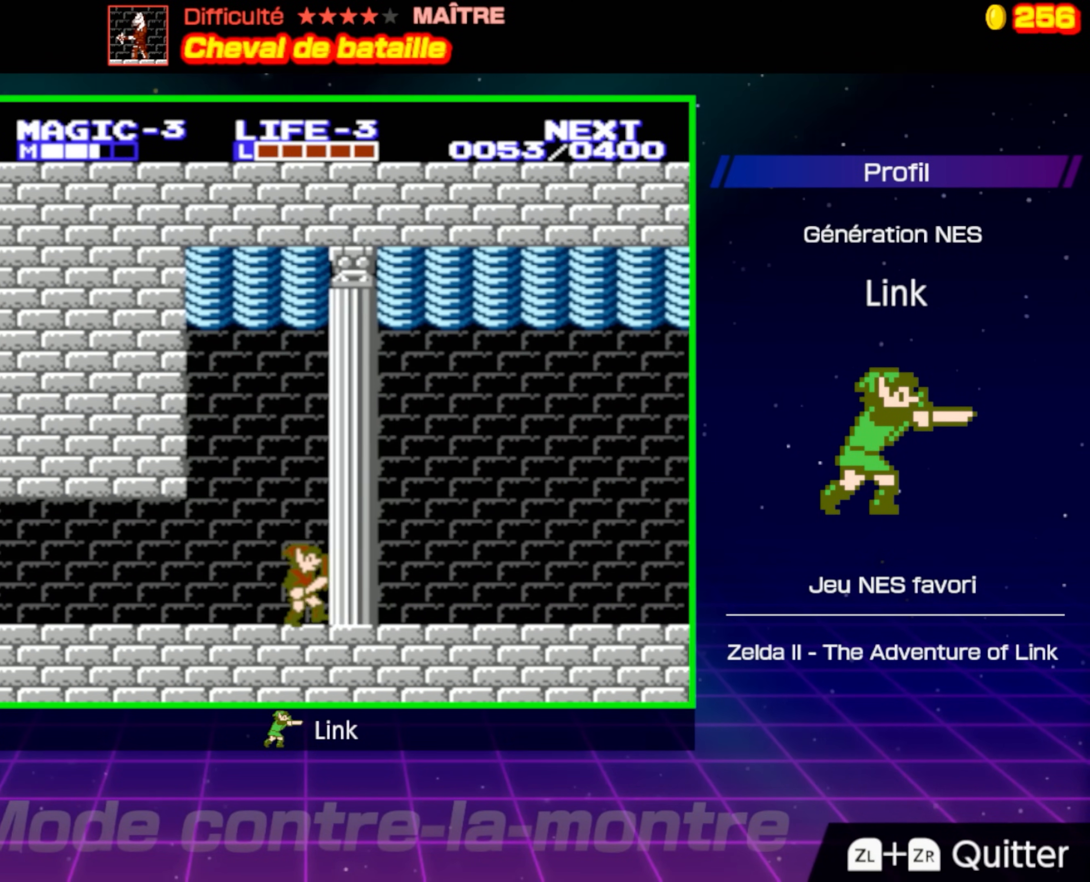
{"buttons": ["DPAD_RIGHT"], "events": []}
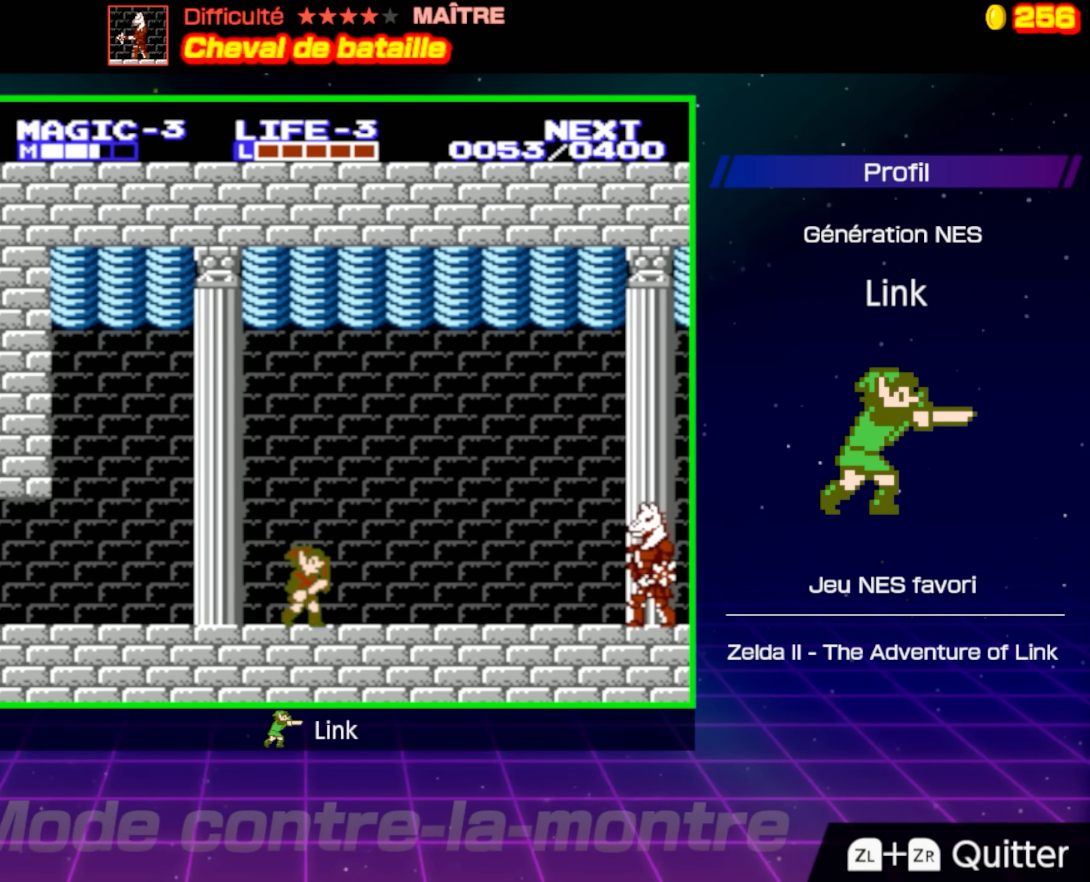
{"buttons": ["DPAD_RIGHT"], "events": []}
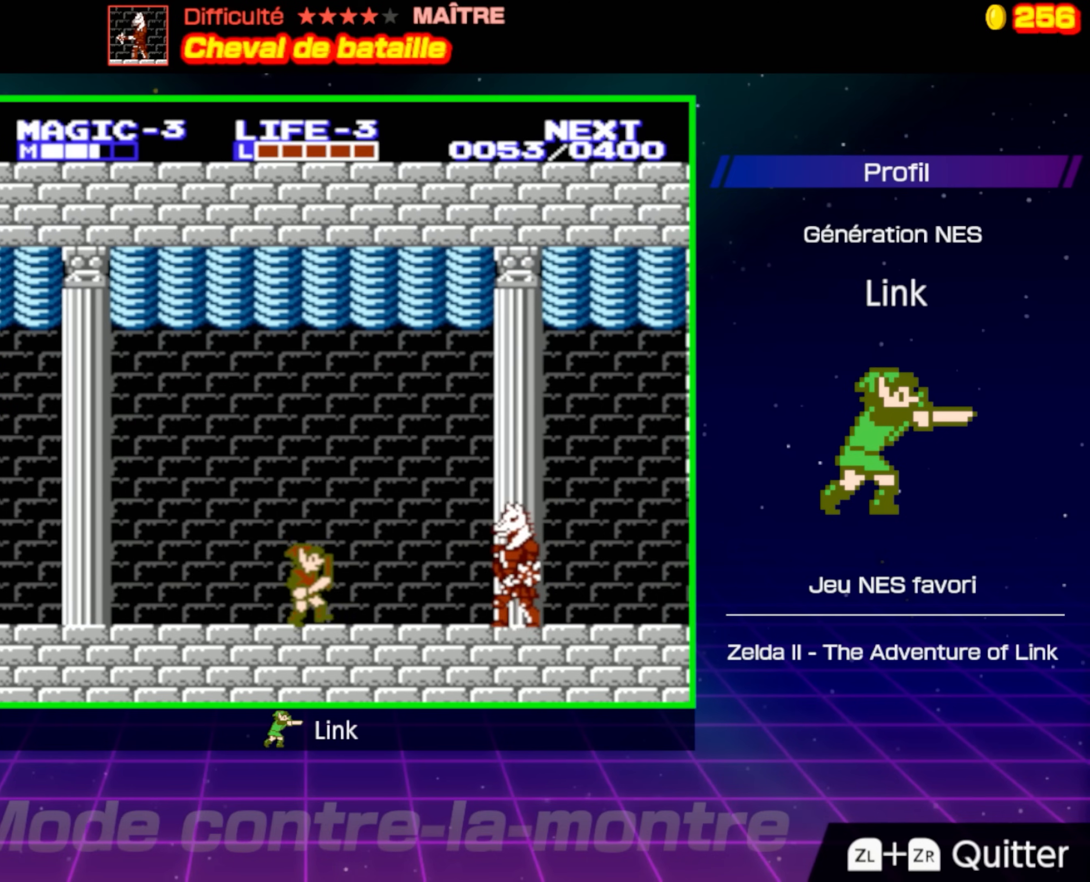
{"buttons": ["B"], "events": [[33, "A", "down"], [150, "A", "up"], [333, "B", "down"], [367, "DPAD_RIGHT", "up"]]}
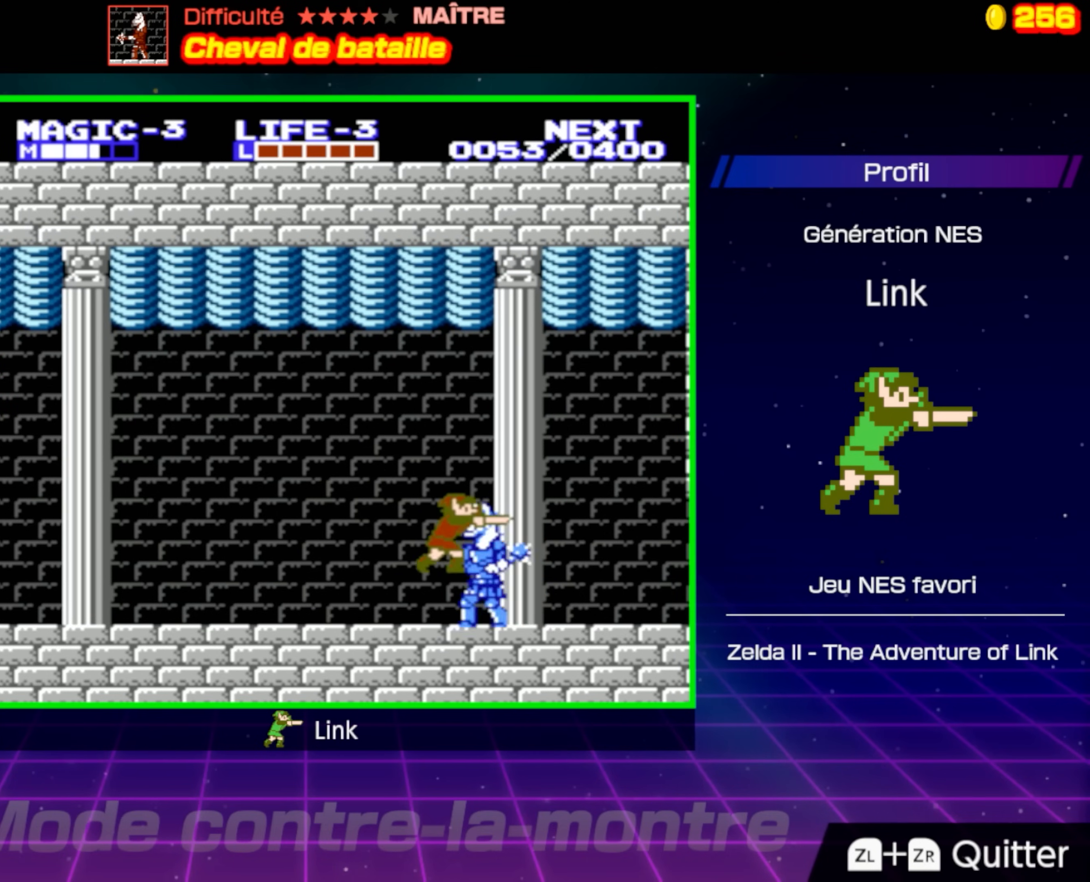
{"buttons": [], "events": [[183, "B", "up"], [367, "A", "down"], [467, "A", "up"]]}
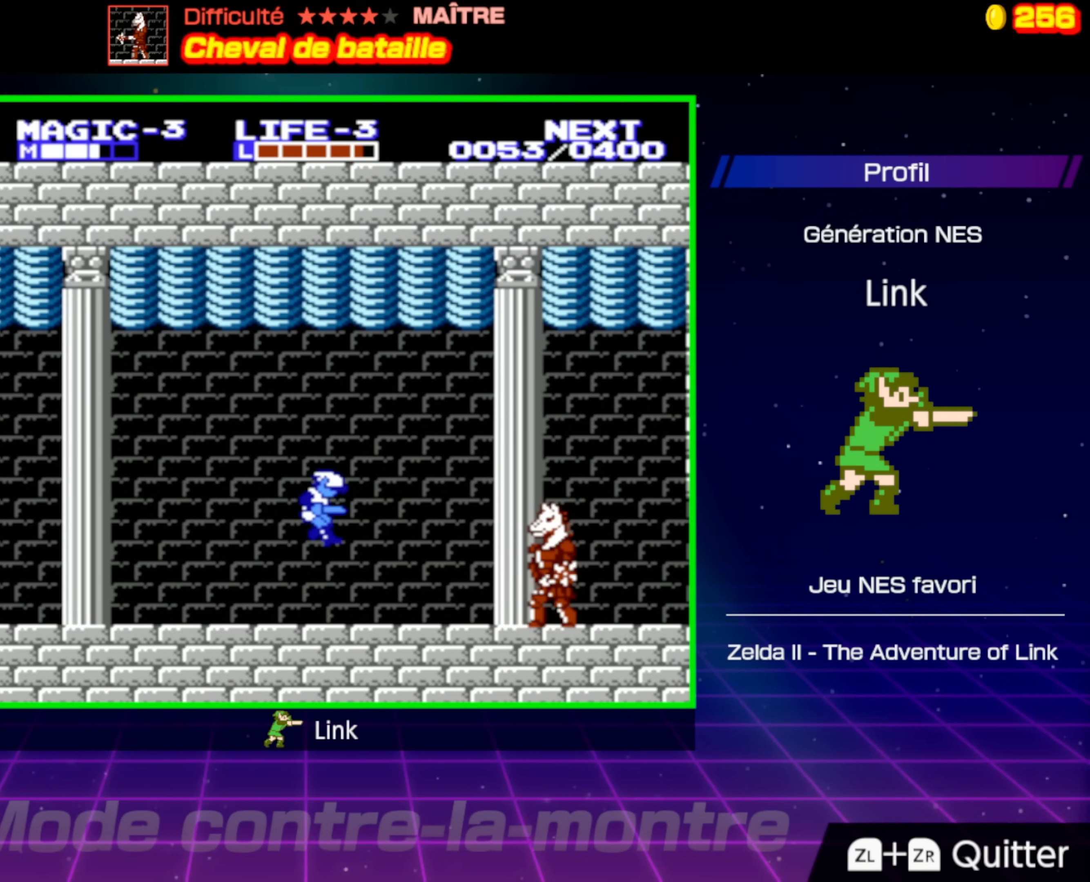
{"buttons": ["DPAD_RIGHT"], "events": [[17, "DPAD_RIGHT", "down"]]}
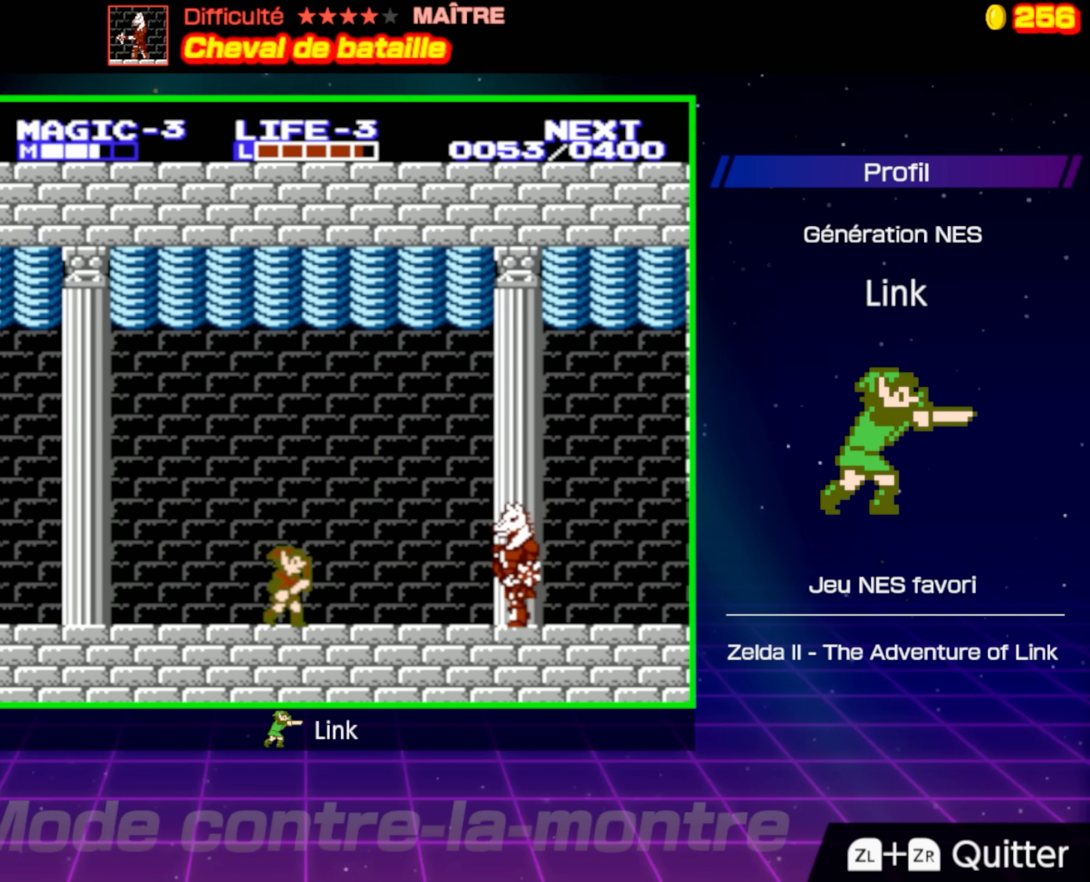
{"buttons": ["B"], "events": [[50, "A", "down"], [233, "A", "up"], [317, "DPAD_RIGHT", "up"], [333, "B", "down"]]}
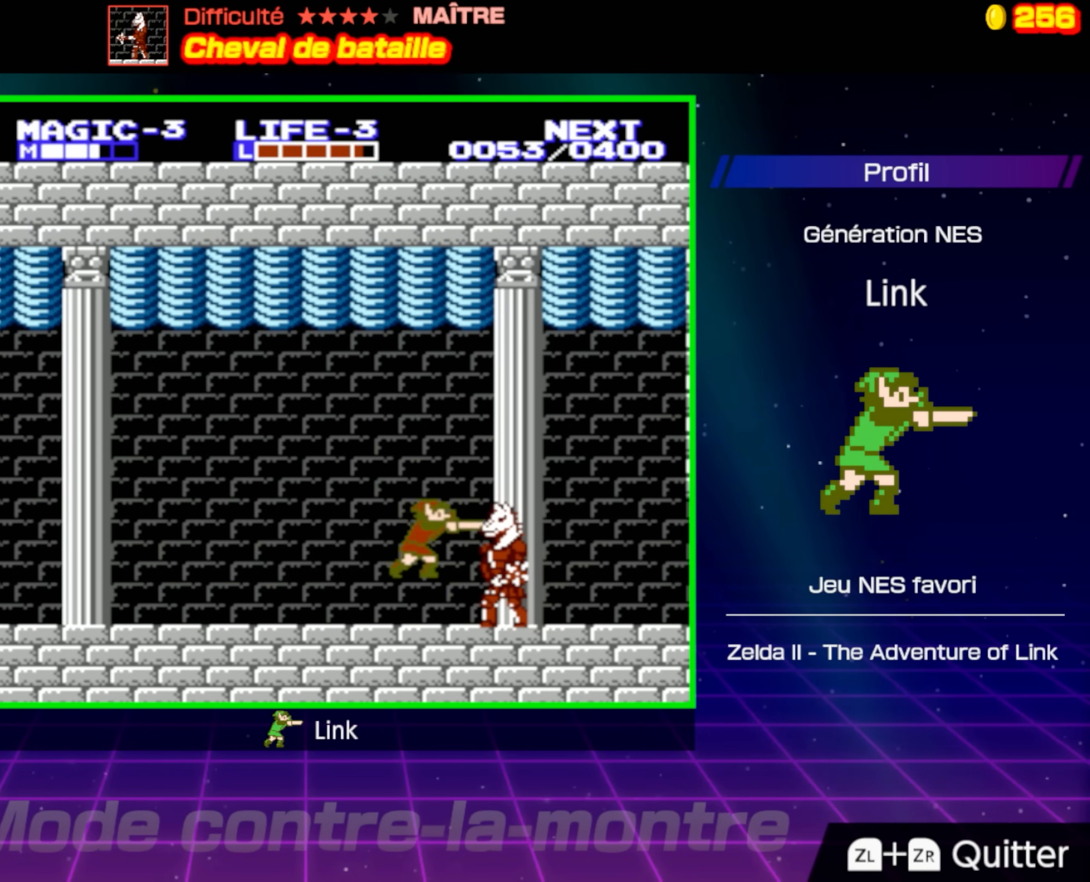
{"buttons": ["A", "DPAD_RIGHT"], "events": [[217, "B", "up"], [400, "A", "down"], [433, "DPAD_RIGHT", "down"]]}
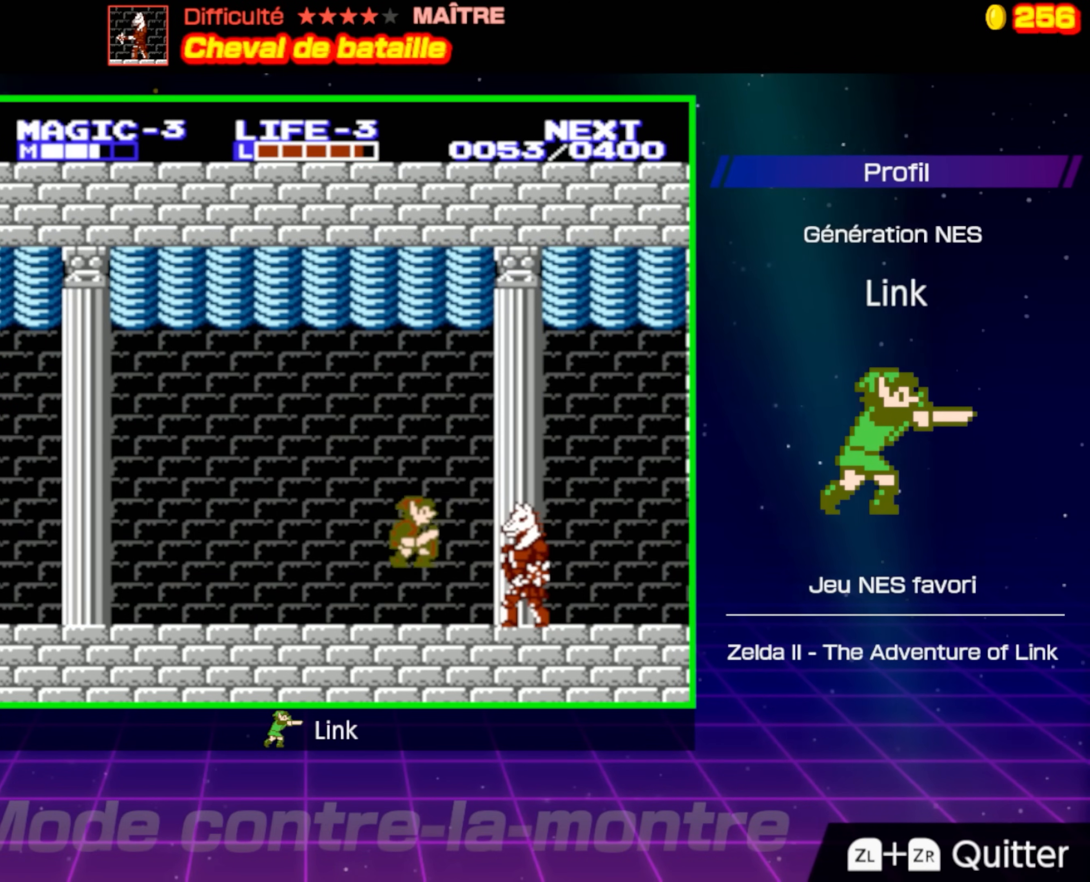
{"buttons": [], "events": [[83, "A", "up"], [100, "DPAD_RIGHT", "up"], [133, "B", "down"], [483, "B", "up"]]}
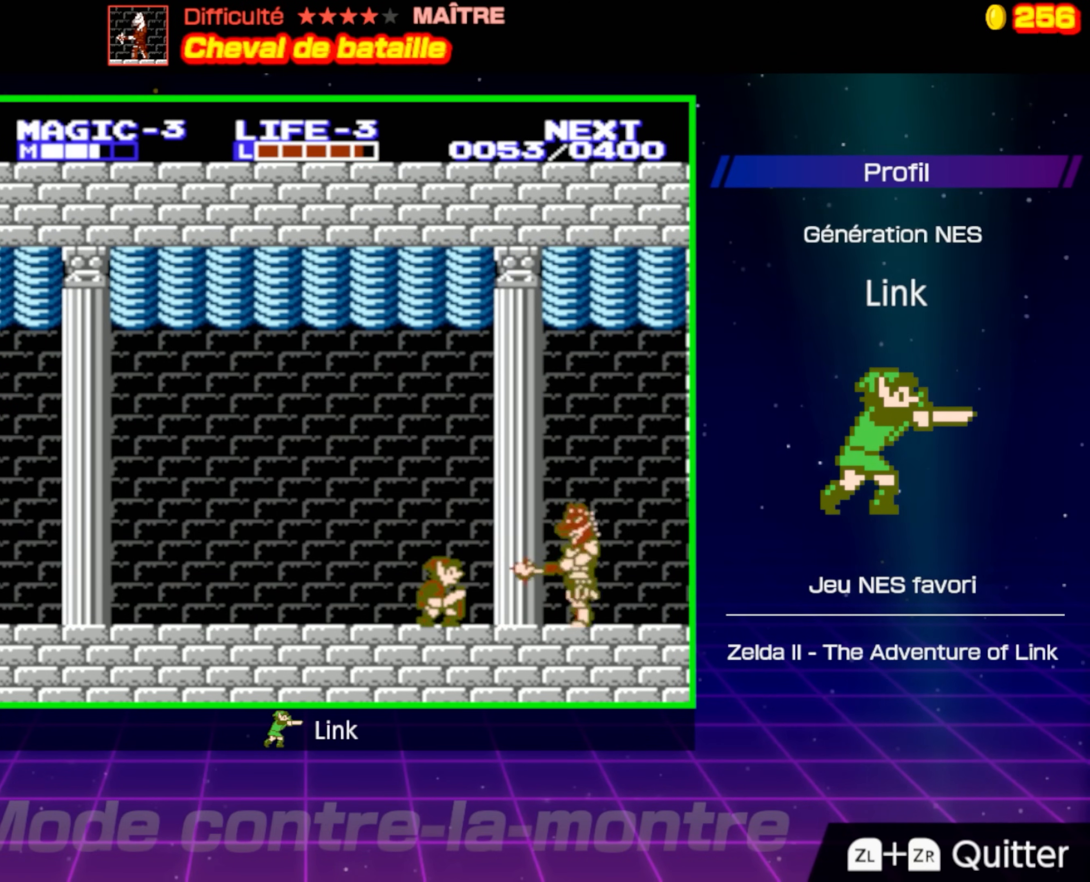
{"buttons": ["DPAD_RIGHT"], "events": [[167, "DPAD_RIGHT", "down"], [283, "A", "down"], [450, "A", "up"]]}
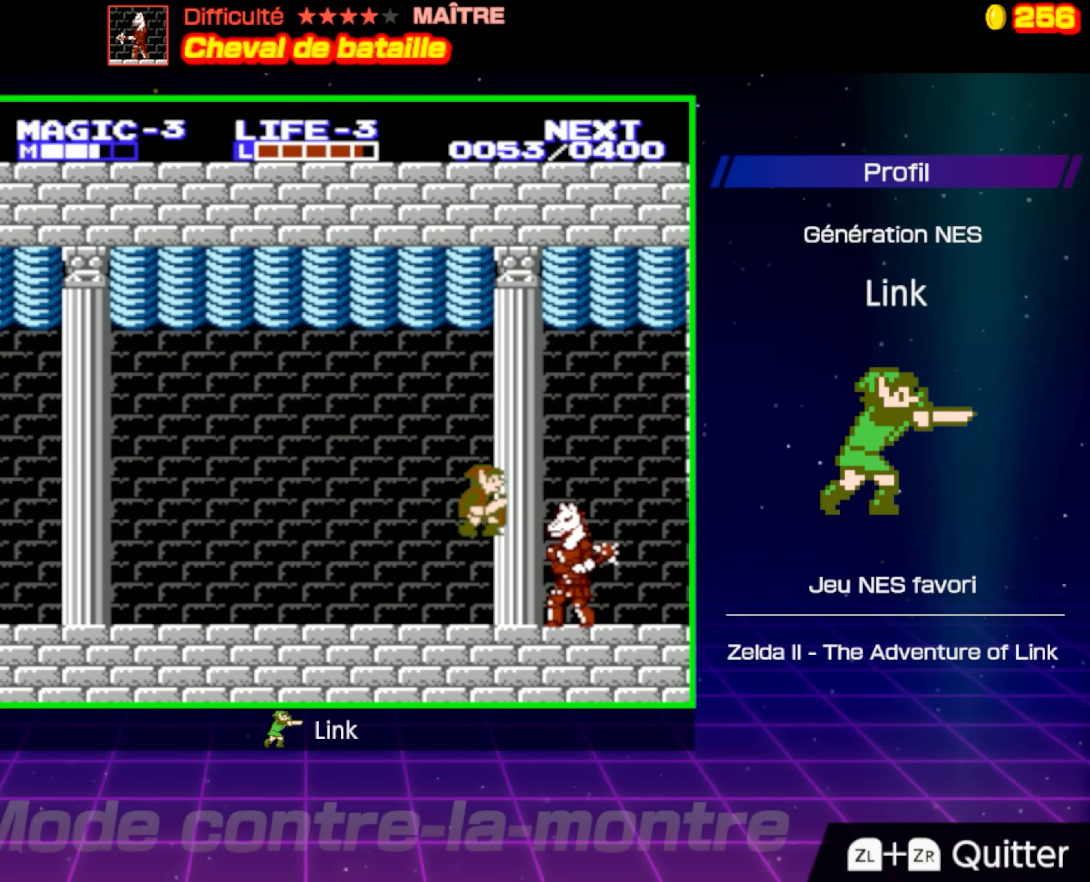
{"buttons": [], "events": [[17, "DPAD_RIGHT", "up"], [33, "B", "down"], [417, "B", "up"]]}